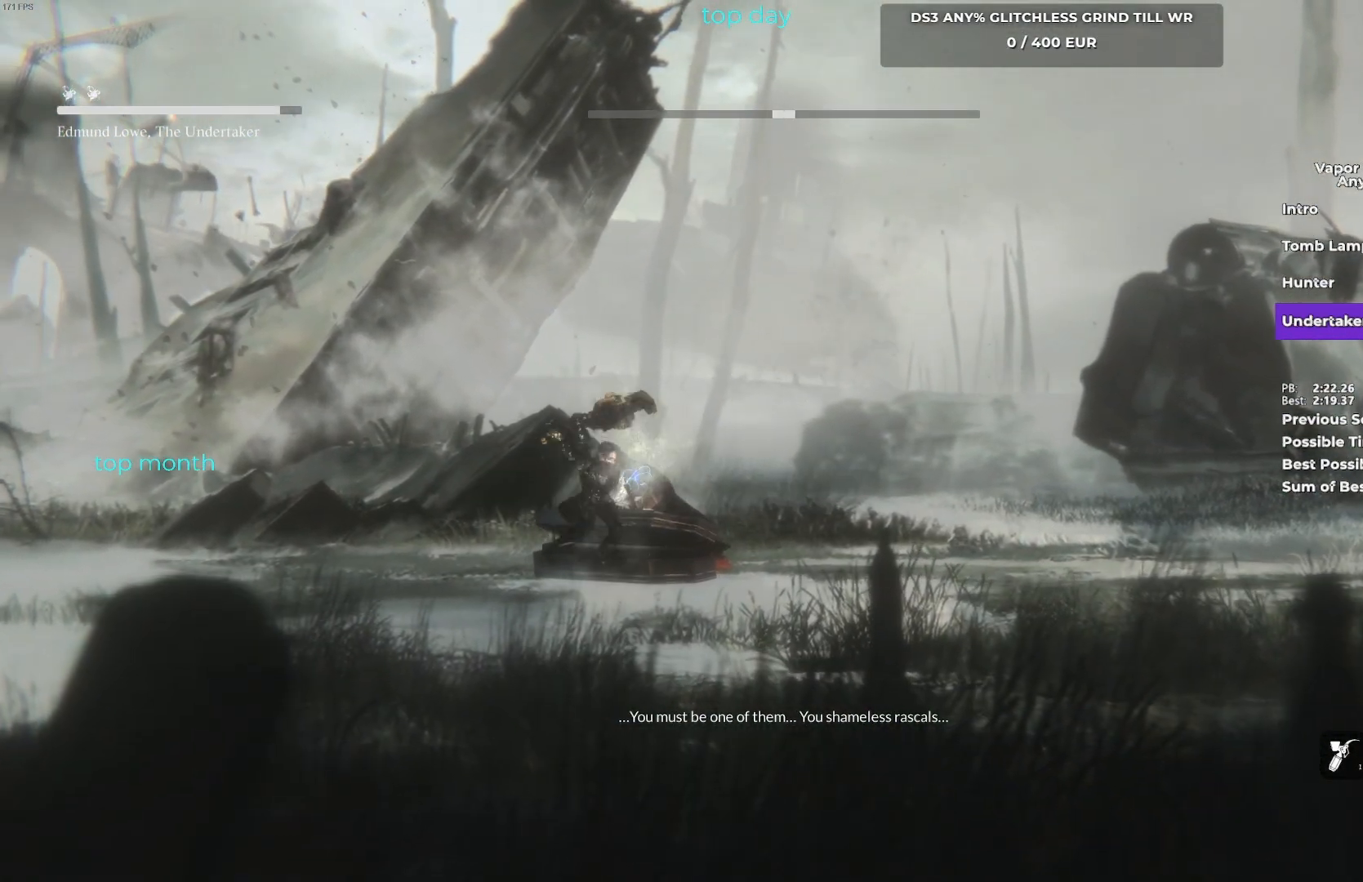
Gameplay with a controller (Xbox layout); each line is a JSON object with the inputs held at the frame after it. "events" lists button and stick changes between this image and that frame as [ms after this image, input, new state], when the widget could be followed in between. Not read: L2 R3 right_stick.
{"buttons": ["R1"], "left_stick": "right", "events": [[17, "R1", "down"], [117, "R1", "up"], [217, "R1", "down"], [333, "R1", "up"], [400, "R1", "down"]]}
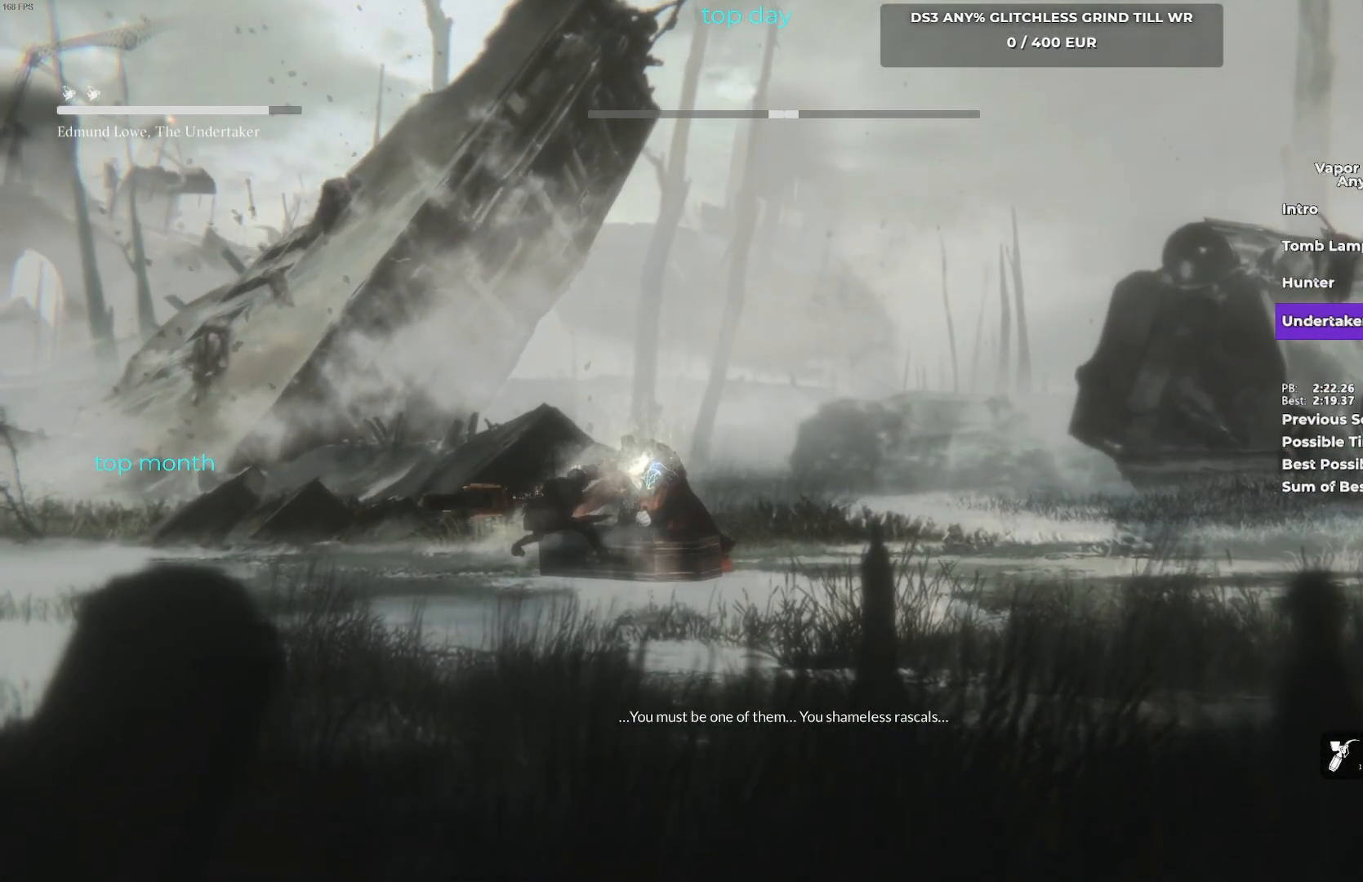
{"buttons": ["R1"], "left_stick": "up-right", "events": [[17, "R1", "up"], [100, "R1", "down"], [183, "R1", "up"], [217, "left_stick", "up-right"], [283, "R1", "down"], [383, "R1", "up"], [450, "R1", "down"]]}
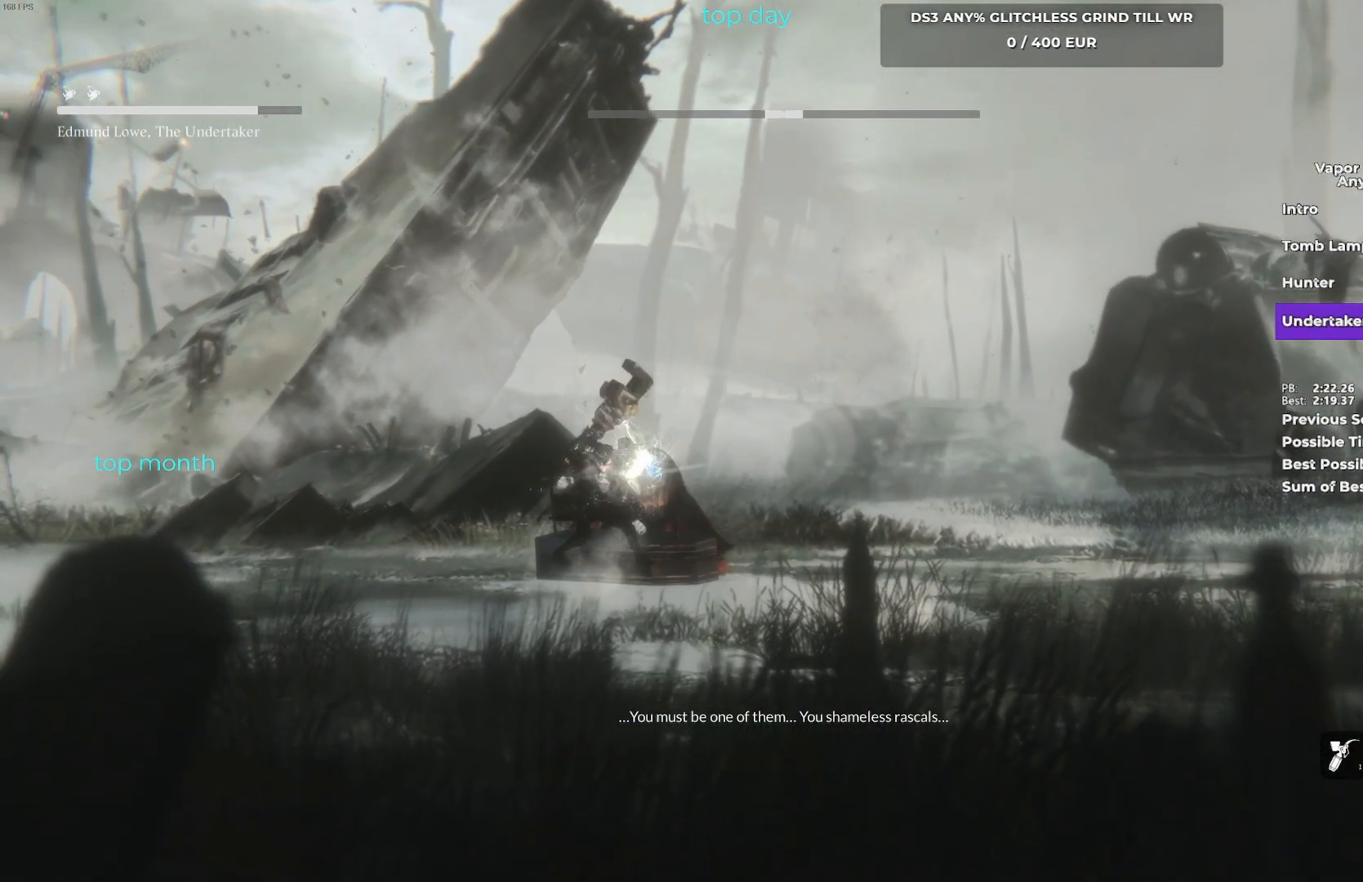
{"buttons": [], "left_stick": "up-right", "events": [[117, "R1", "up"], [217, "R1", "down"], [317, "R1", "up"], [400, "R1", "down"], [483, "R1", "up"]]}
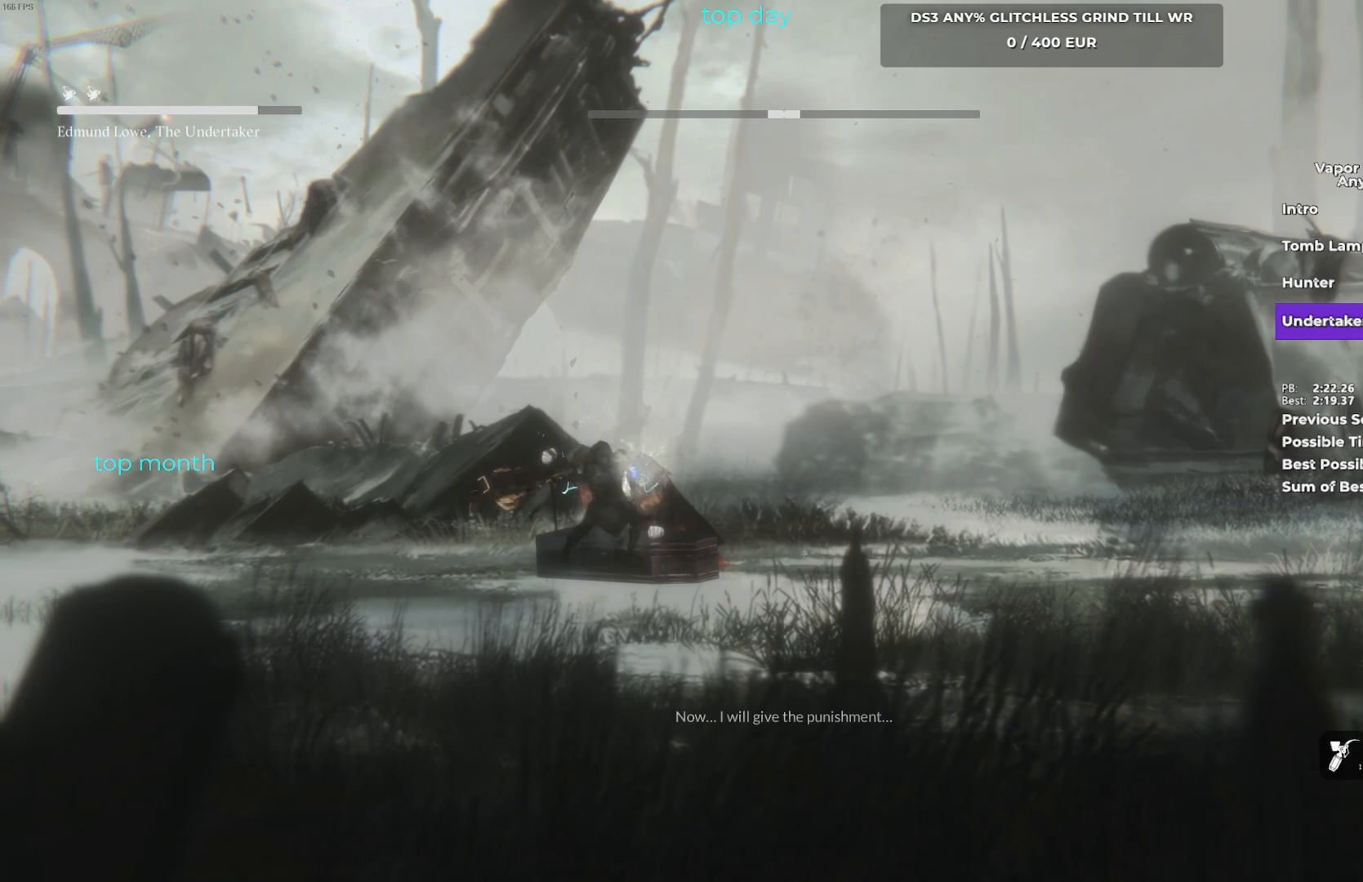
{"buttons": ["R1"], "left_stick": "up-right", "events": [[83, "R1", "down"], [200, "R1", "up"], [283, "R1", "down"], [383, "R1", "up"], [467, "R1", "down"]]}
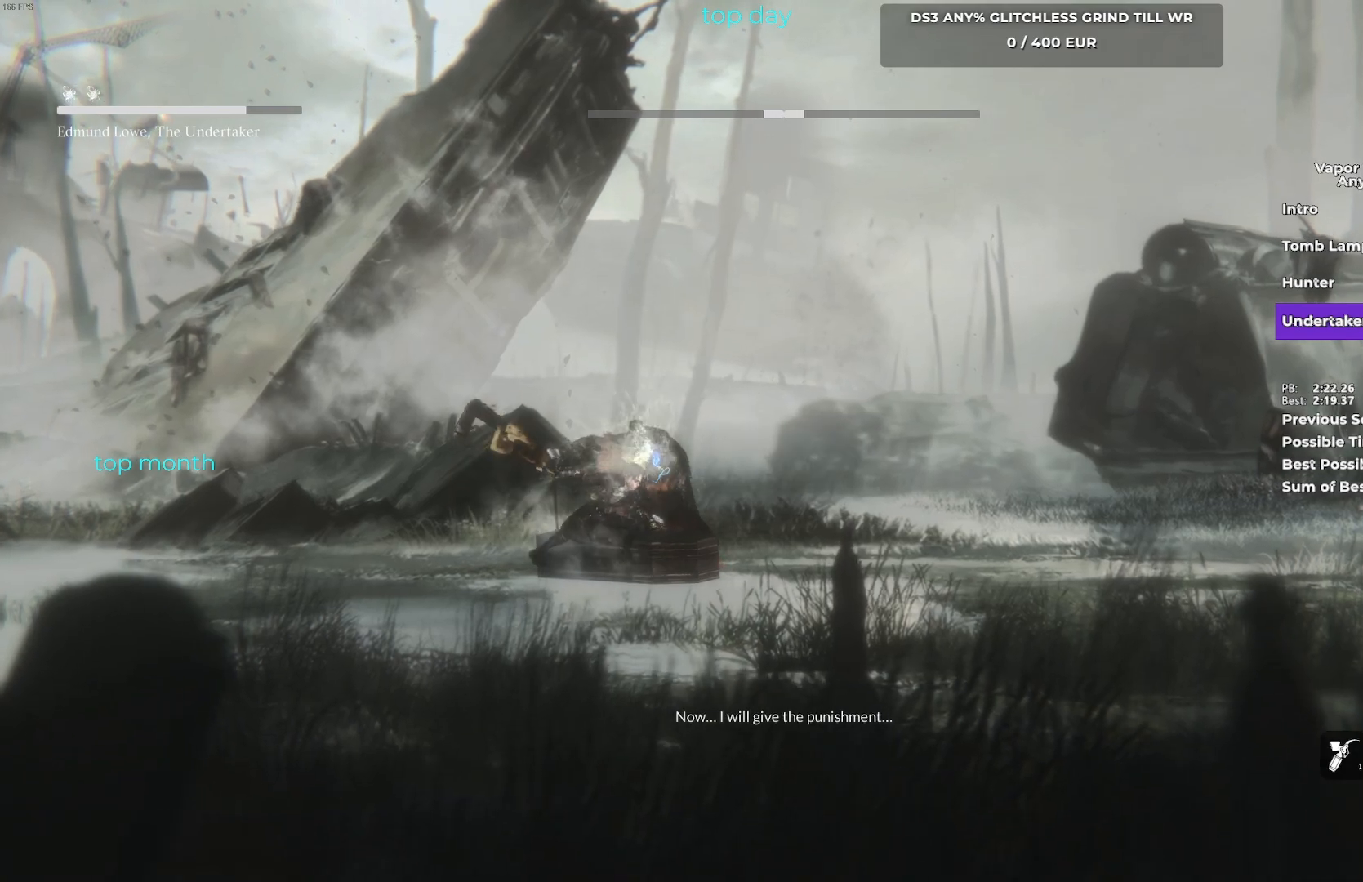
{"buttons": [], "left_stick": "up-right", "events": [[67, "R1", "up"], [167, "R1", "down"], [250, "R1", "up"], [350, "R1", "down"], [450, "R1", "up"]]}
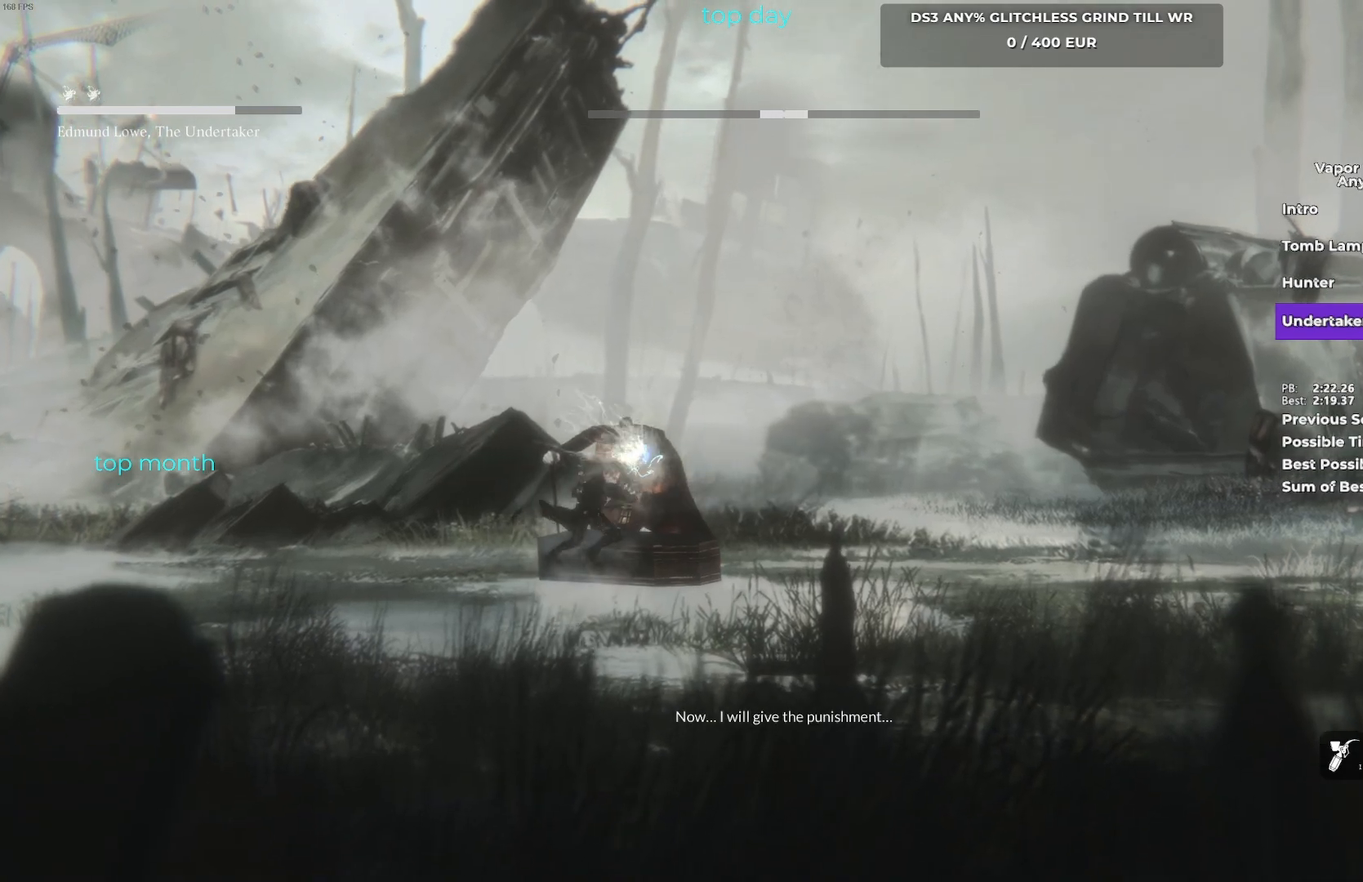
{"buttons": ["R1"], "left_stick": "up-right", "events": [[67, "R1", "down"], [150, "R1", "up"], [250, "R1", "down"], [350, "R1", "up"], [450, "R1", "down"]]}
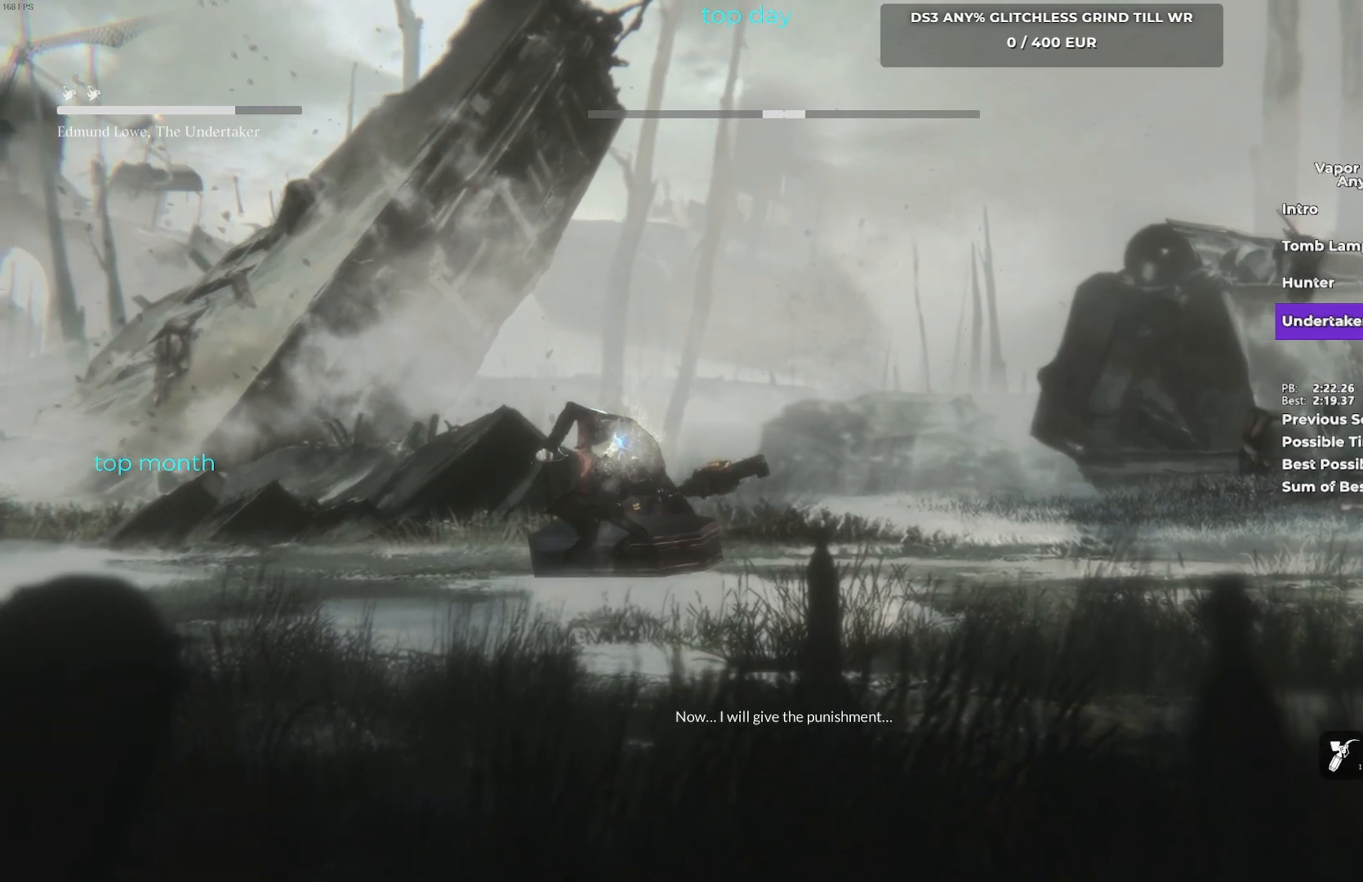
{"buttons": [], "left_stick": "up-right", "events": [[50, "R1", "up"], [167, "R1", "down"], [250, "R1", "up"], [350, "R1", "down"], [450, "R1", "up"]]}
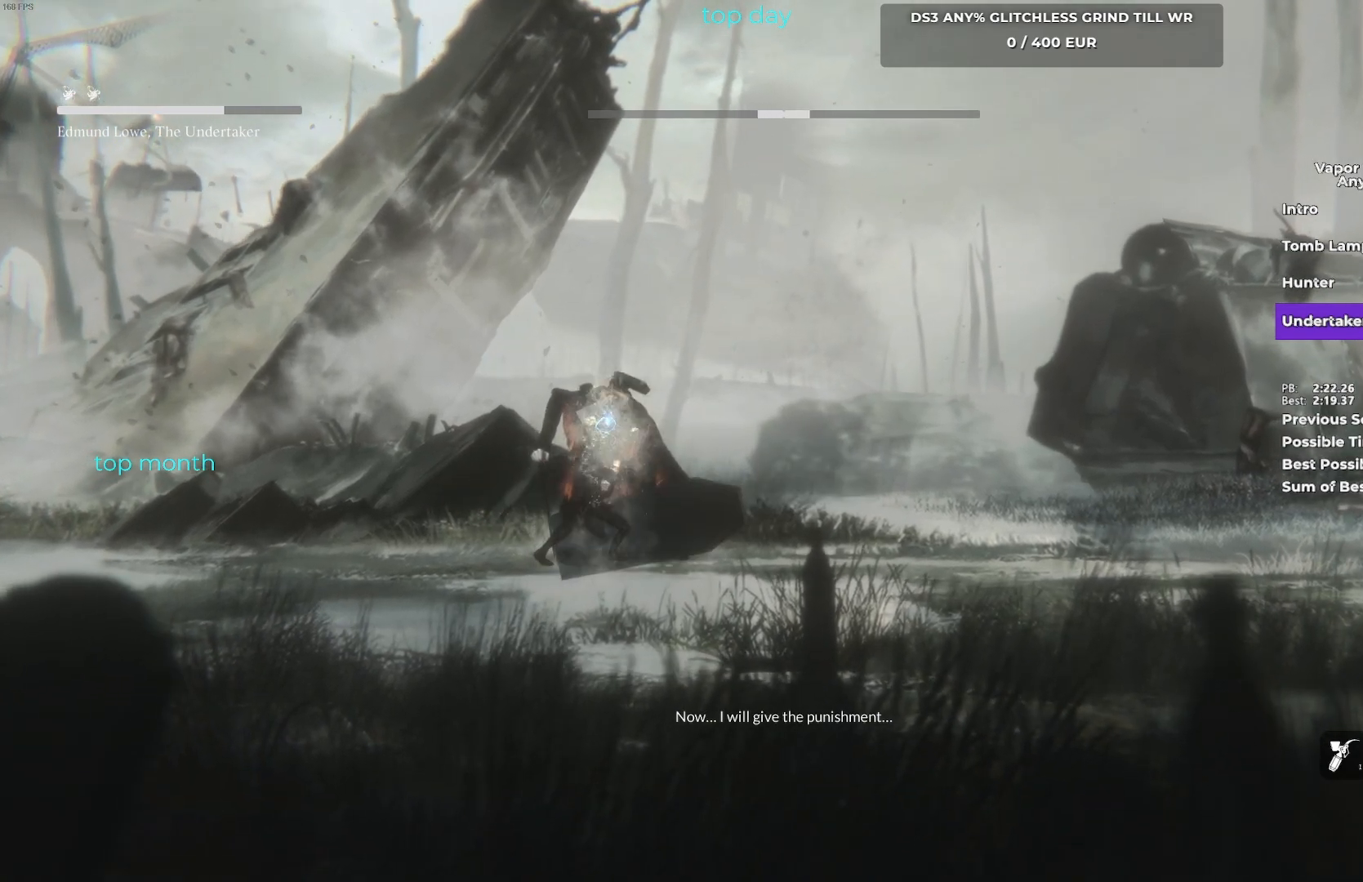
{"buttons": ["R1"], "left_stick": "up-right", "events": [[50, "R1", "down"], [150, "R1", "up"], [267, "R1", "down"], [350, "R1", "up"], [450, "R1", "down"]]}
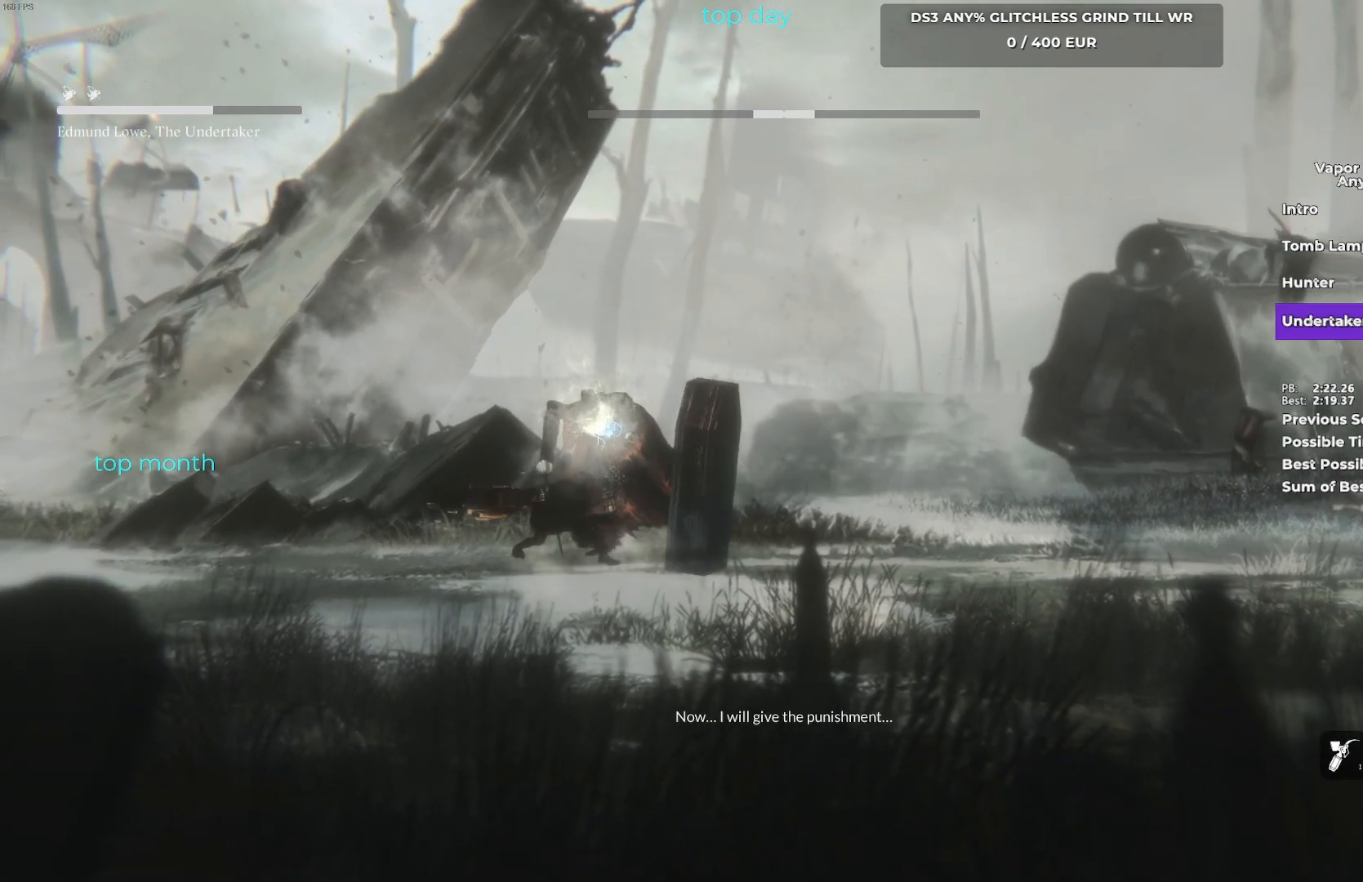
{"buttons": [], "left_stick": "up-right", "events": [[67, "R1", "up"], [150, "R1", "down"], [267, "R1", "up"], [350, "R1", "down"], [467, "R1", "up"]]}
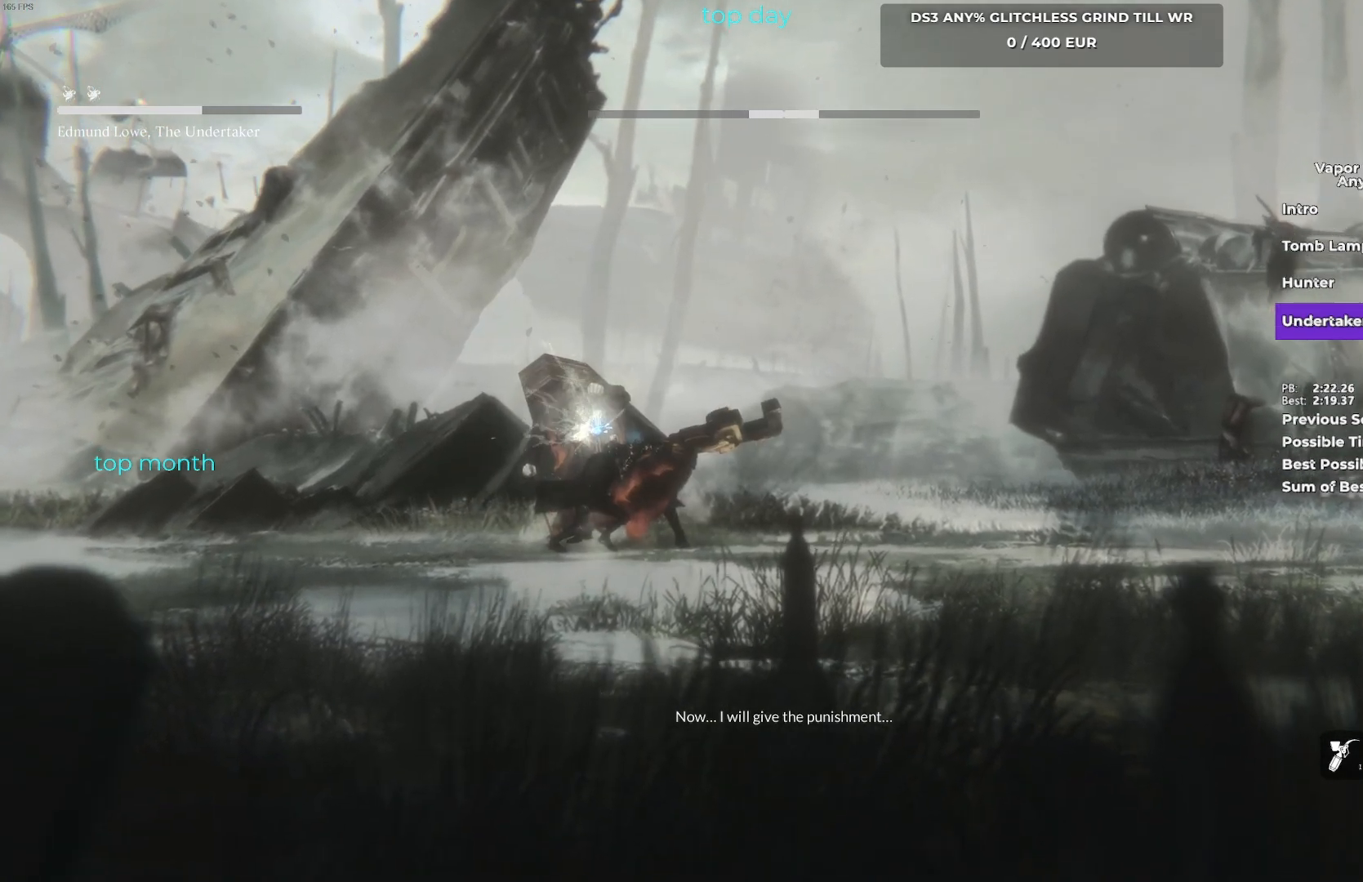
{"buttons": ["R1"], "left_stick": "up-right", "events": [[50, "R1", "down"], [167, "R1", "up"], [250, "R1", "down"], [367, "R1", "up"], [450, "R1", "down"]]}
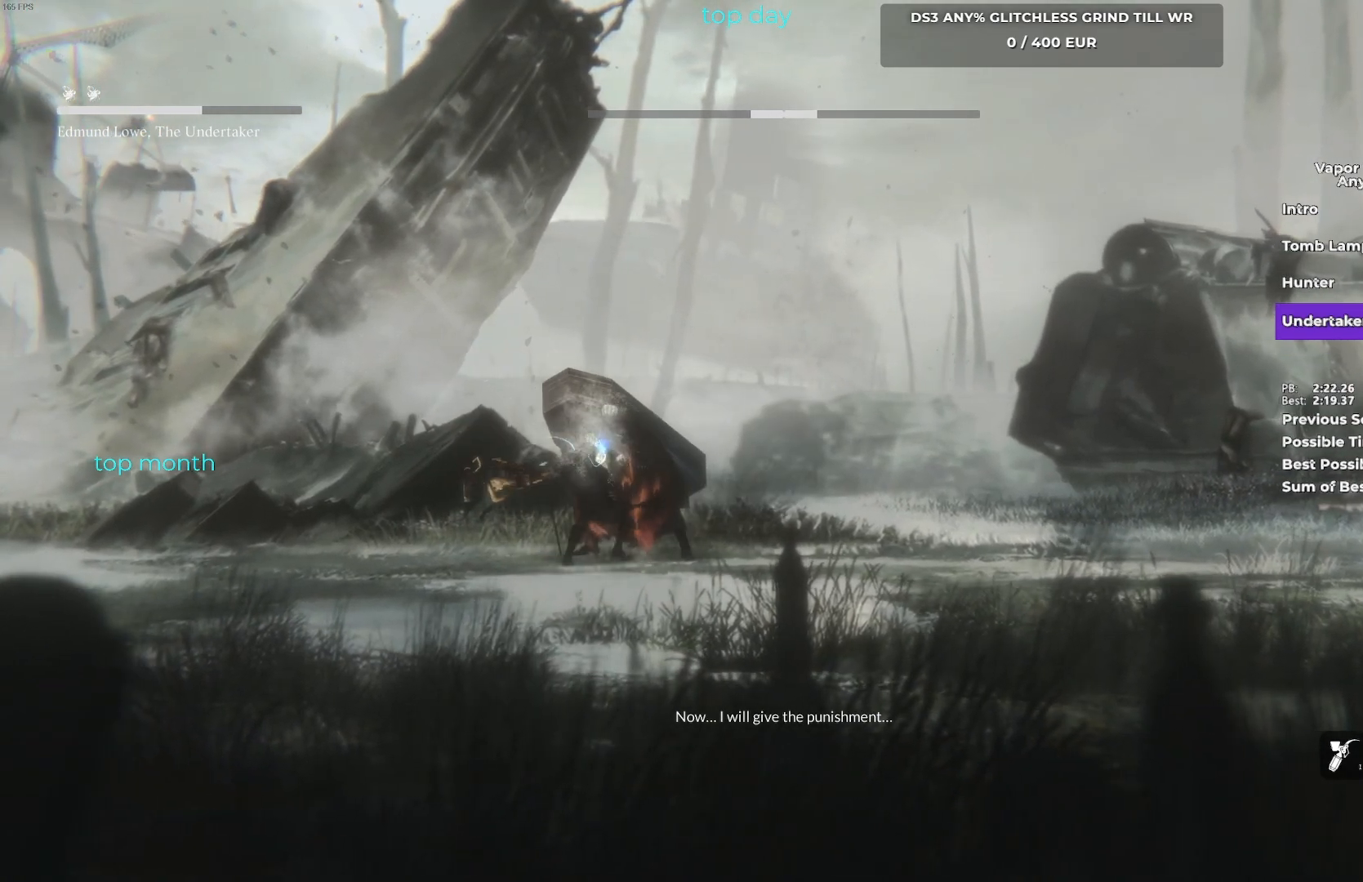
{"buttons": [], "left_stick": "up-right", "events": [[50, "R1", "up"], [133, "R1", "down"], [250, "R1", "up"], [333, "R1", "down"], [450, "R1", "up"]]}
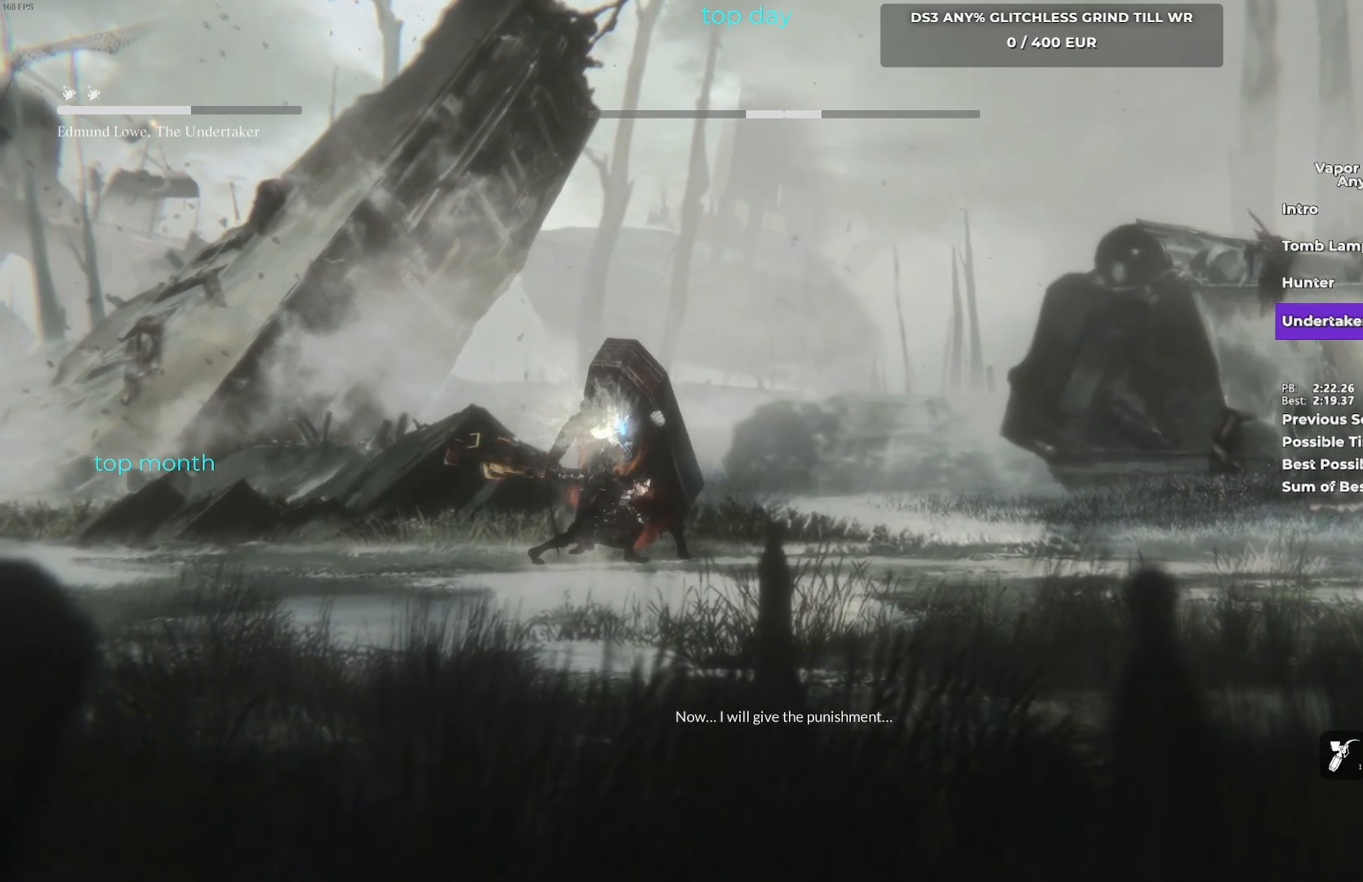
{"buttons": ["R1"], "left_stick": "up-right", "events": [[50, "R1", "down"], [150, "R1", "up"], [250, "R1", "down"], [367, "R1", "up"], [450, "R1", "down"]]}
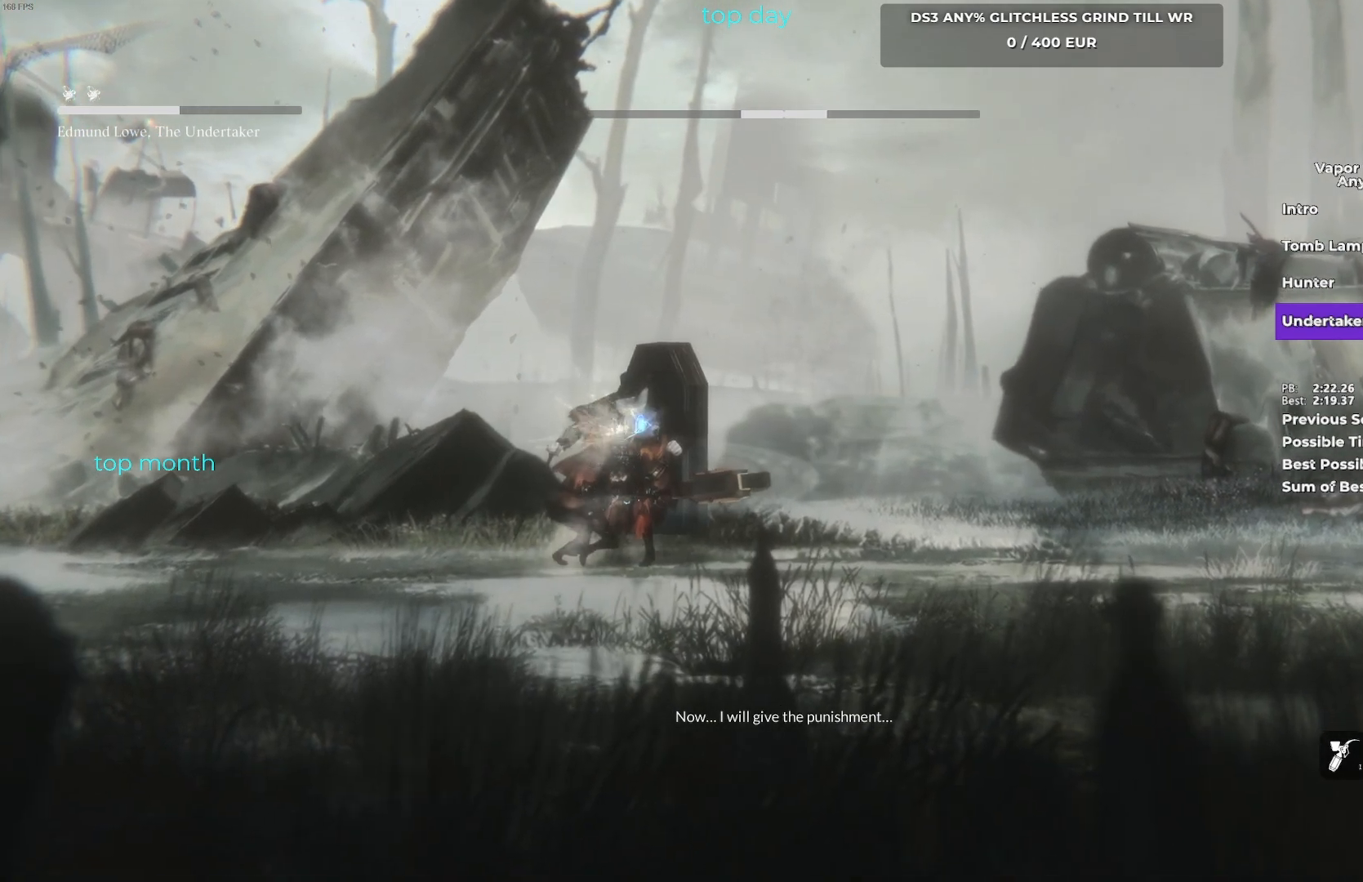
{"buttons": [], "left_stick": "up-right", "events": [[67, "R1", "up"], [150, "R1", "down"], [267, "R1", "up"], [400, "R1", "down"], [500, "R1", "up"]]}
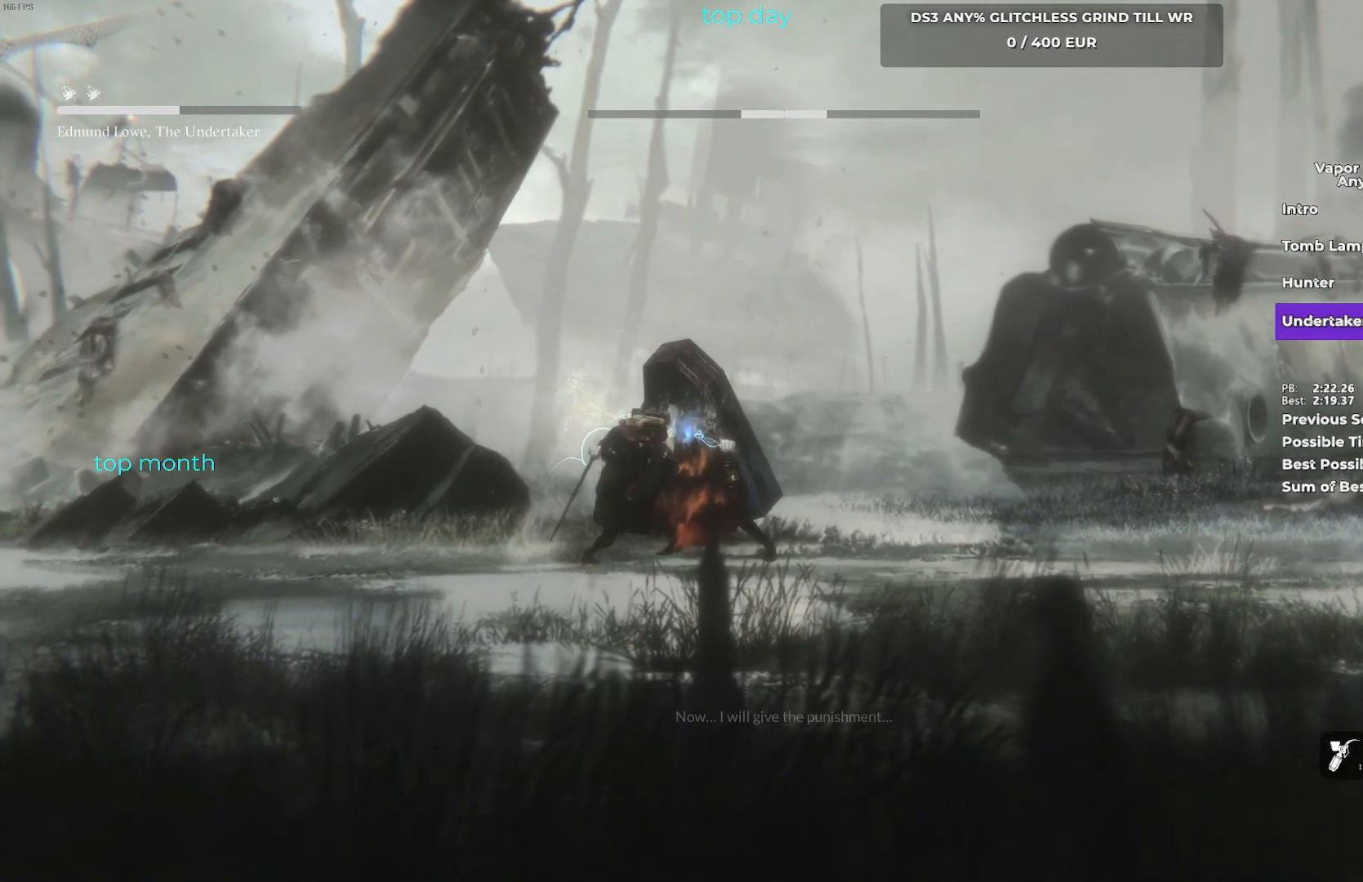
{"buttons": [], "left_stick": "up-right", "events": [[333, "R1", "down"], [467, "R1", "up"]]}
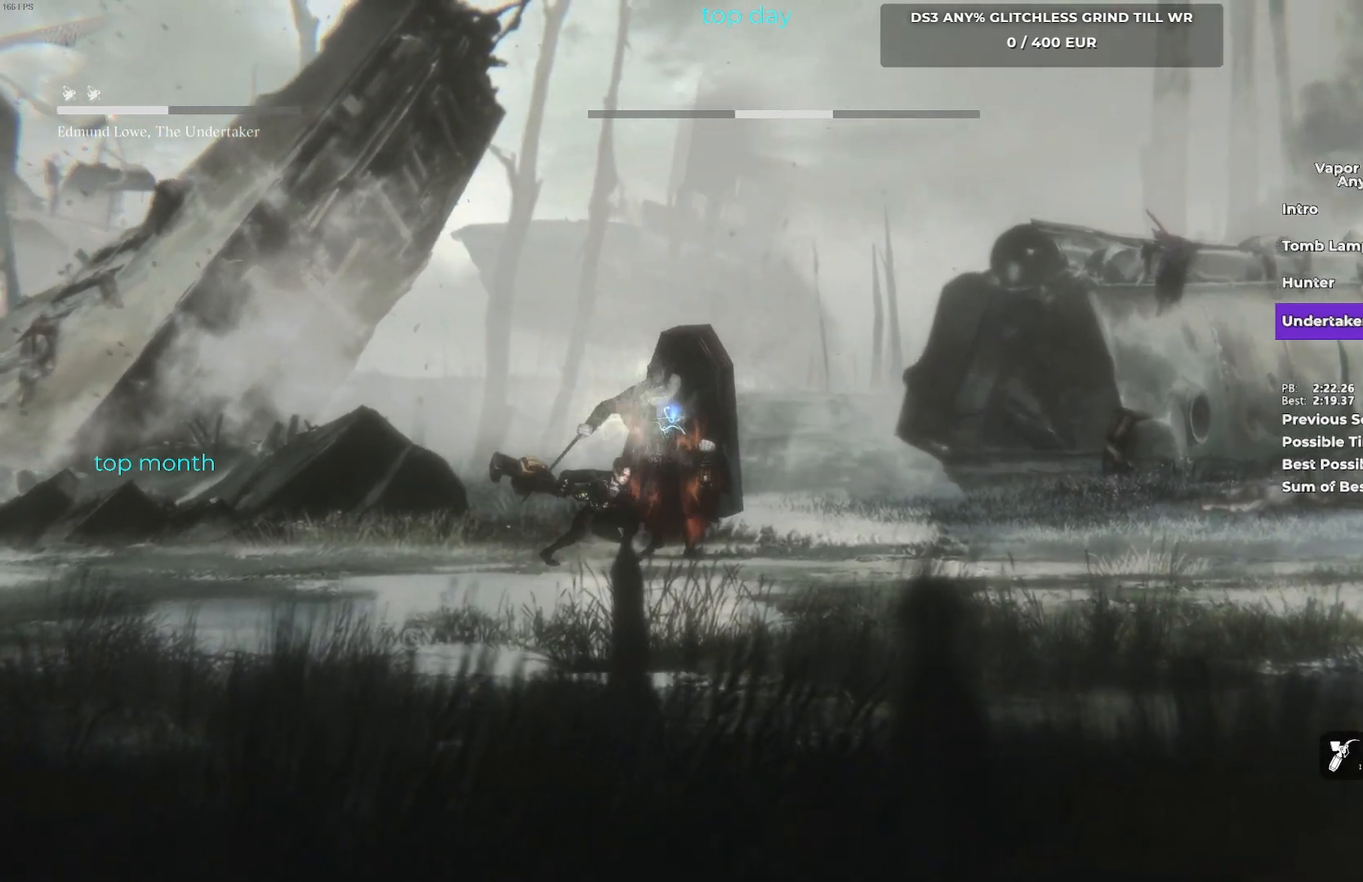
{"buttons": [], "left_stick": "up-right", "events": [[300, "R1", "down"], [450, "R1", "up"]]}
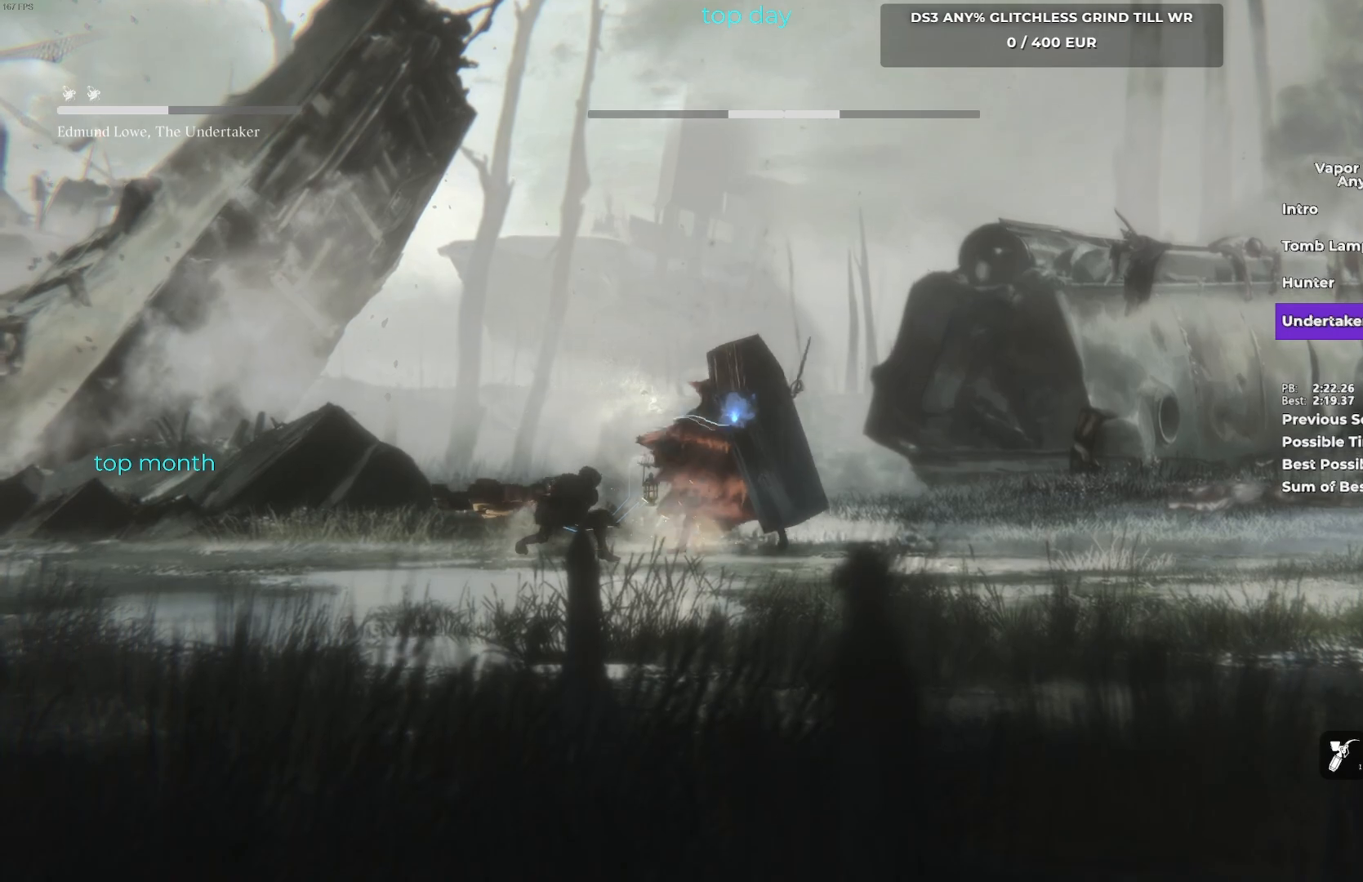
{"buttons": [], "left_stick": "up-right", "events": []}
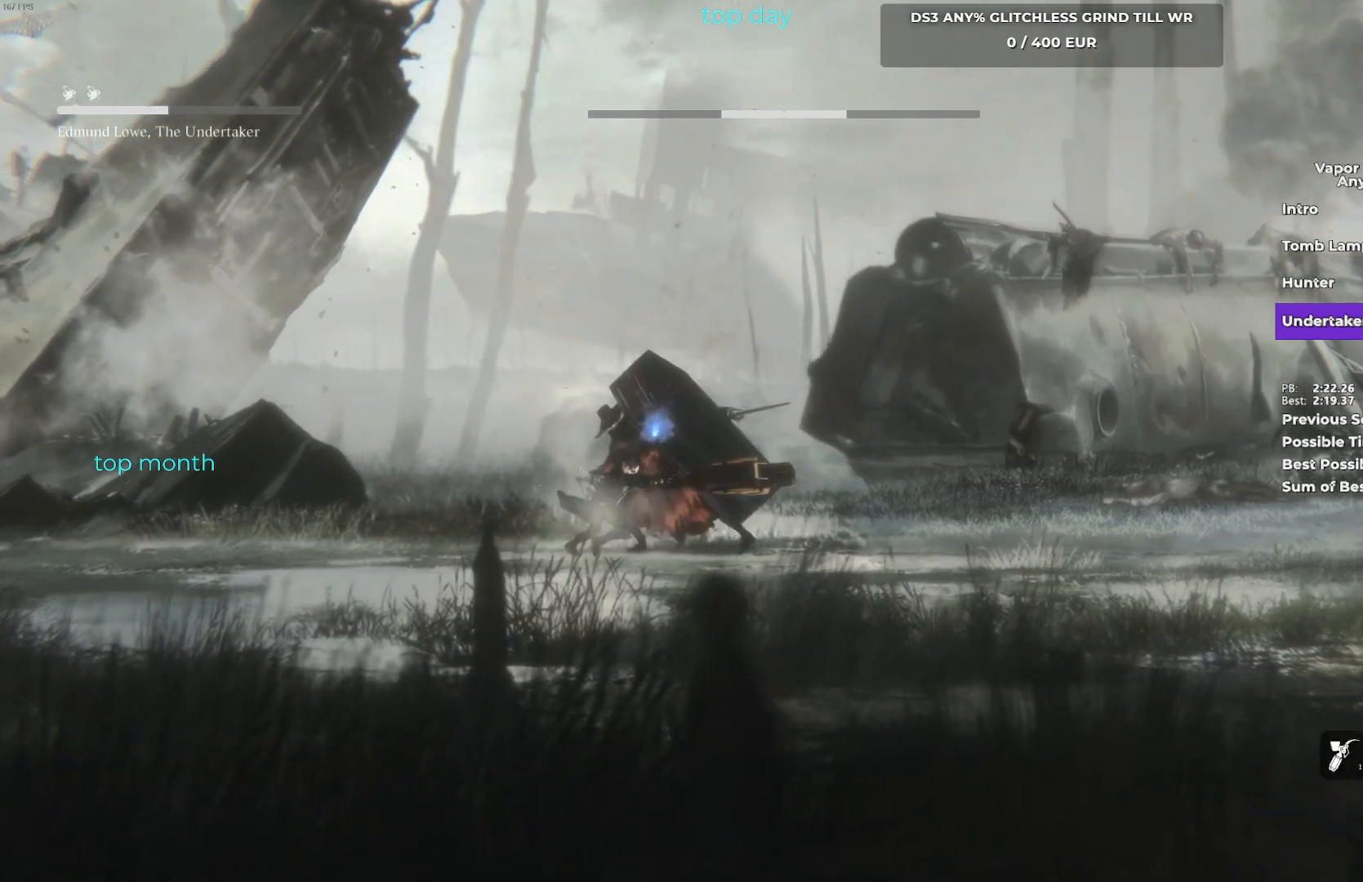
{"buttons": [], "left_stick": "up-right", "events": []}
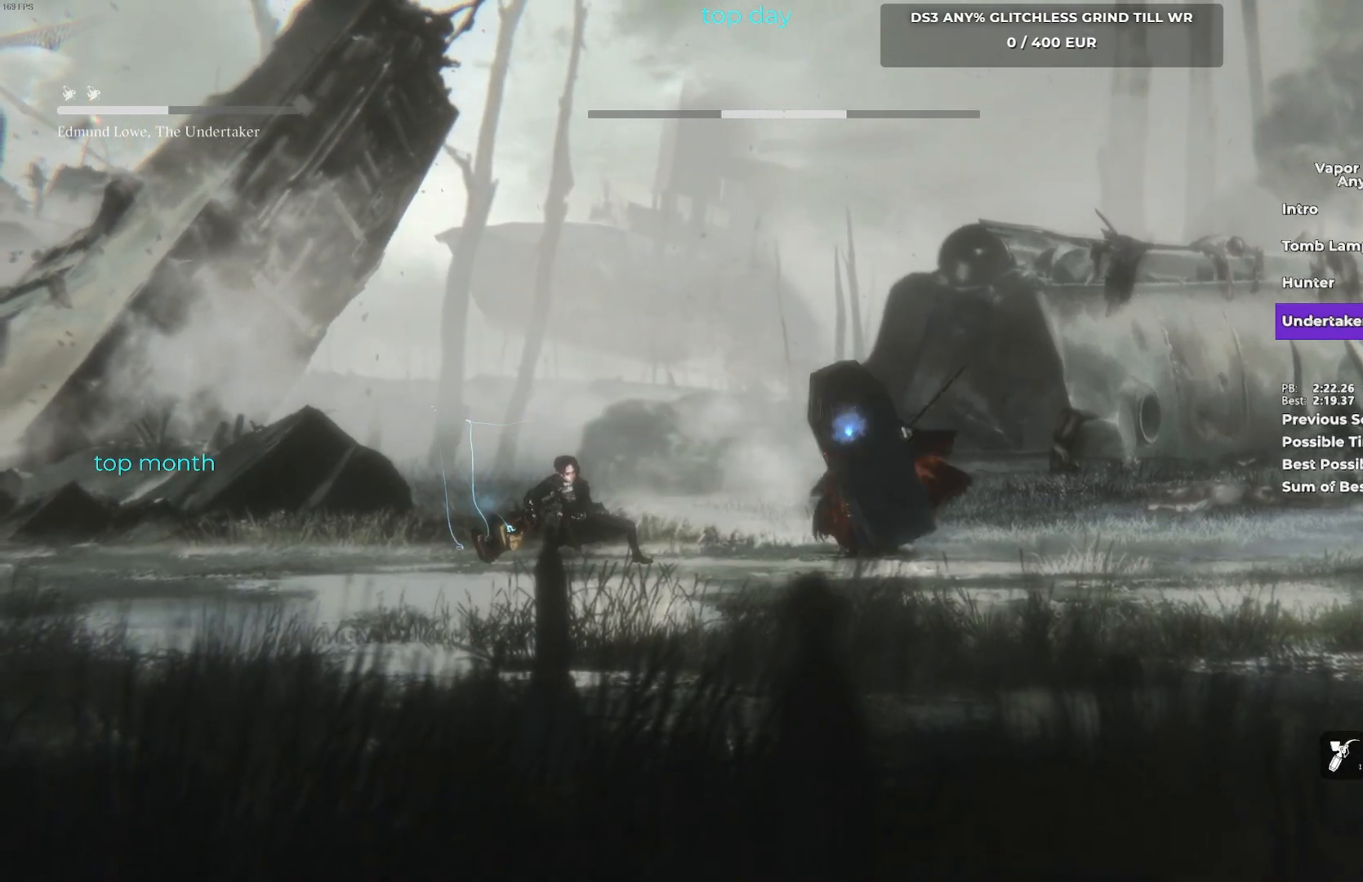
{"buttons": ["L1"], "left_stick": "up-right", "events": [[183, "L1", "down"]]}
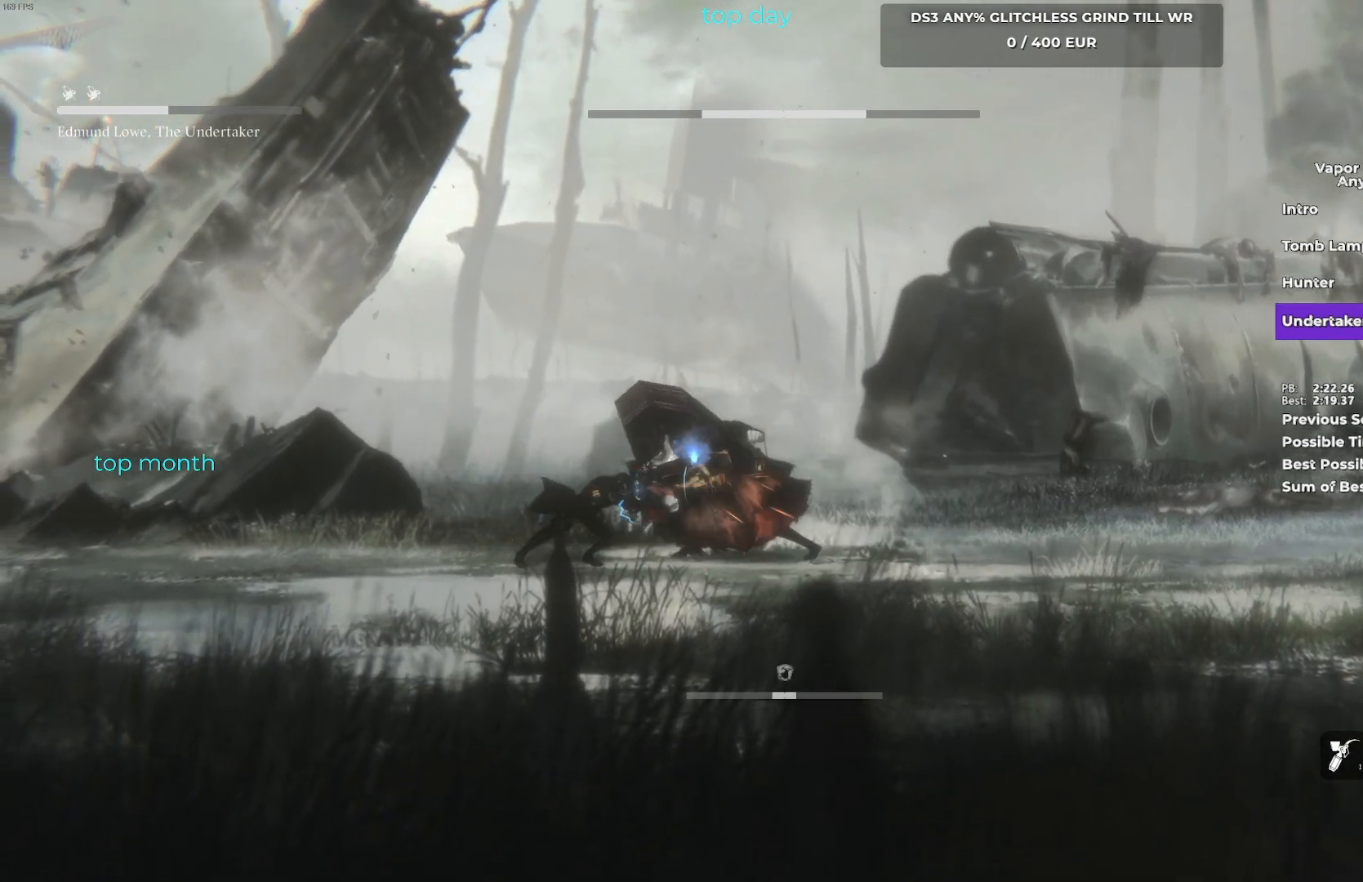
{"buttons": [], "left_stick": "up-right", "events": [[133, "L1", "up"], [317, "R1", "down"], [450, "R1", "up"]]}
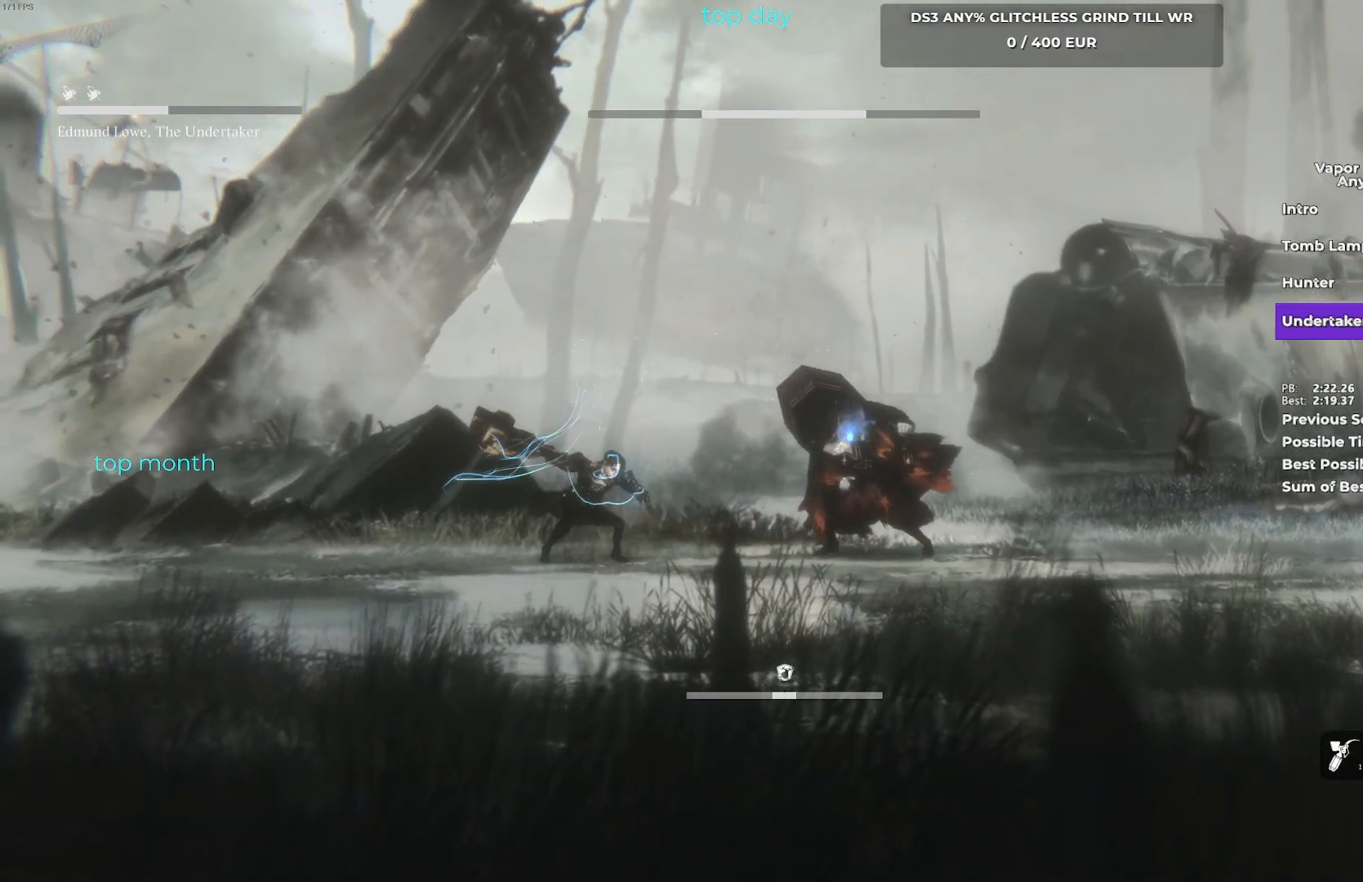
{"buttons": [], "left_stick": "up-right", "events": [[250, "R1", "down"], [400, "R1", "up"]]}
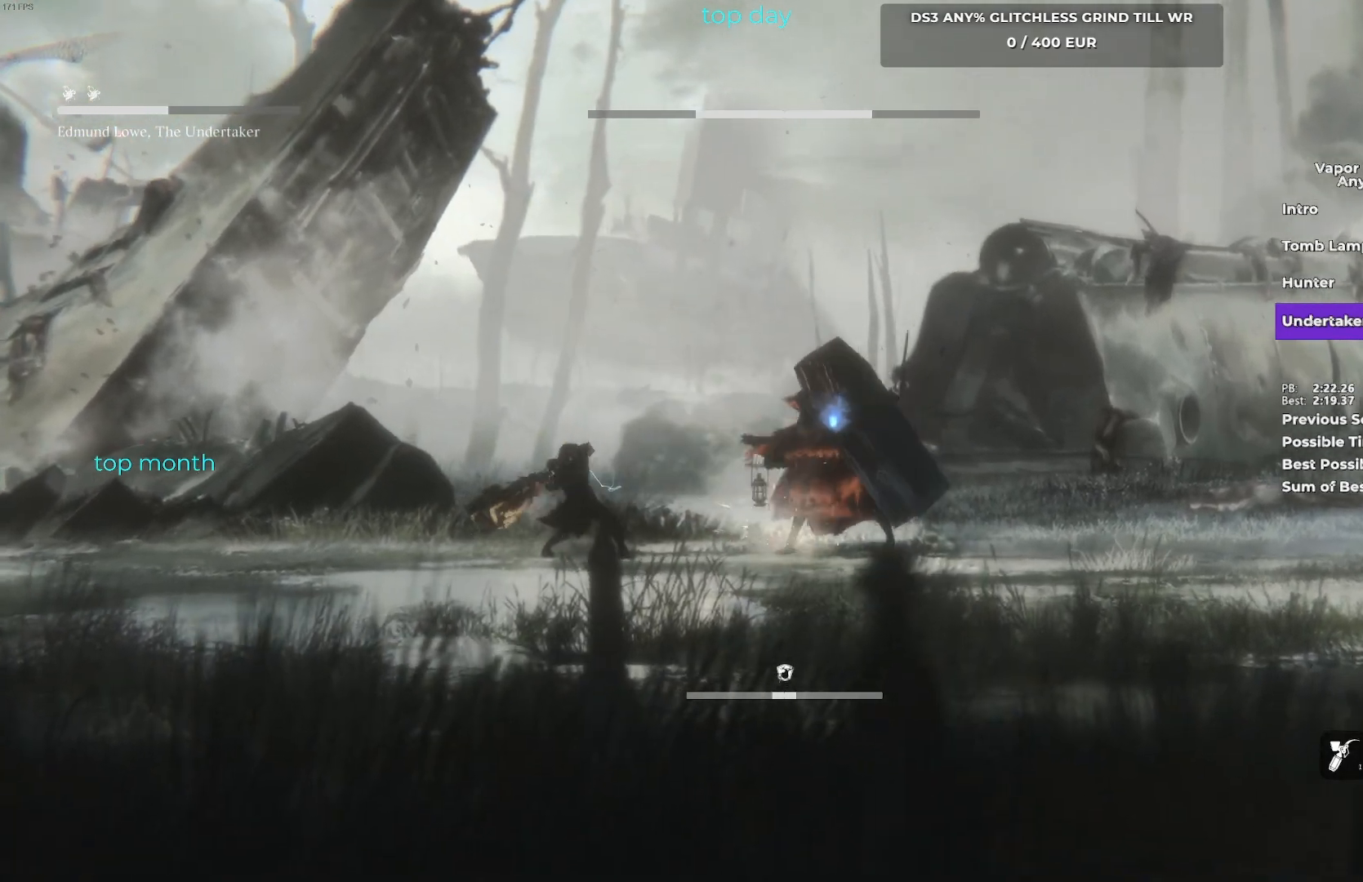
{"buttons": [], "left_stick": "up-right", "events": []}
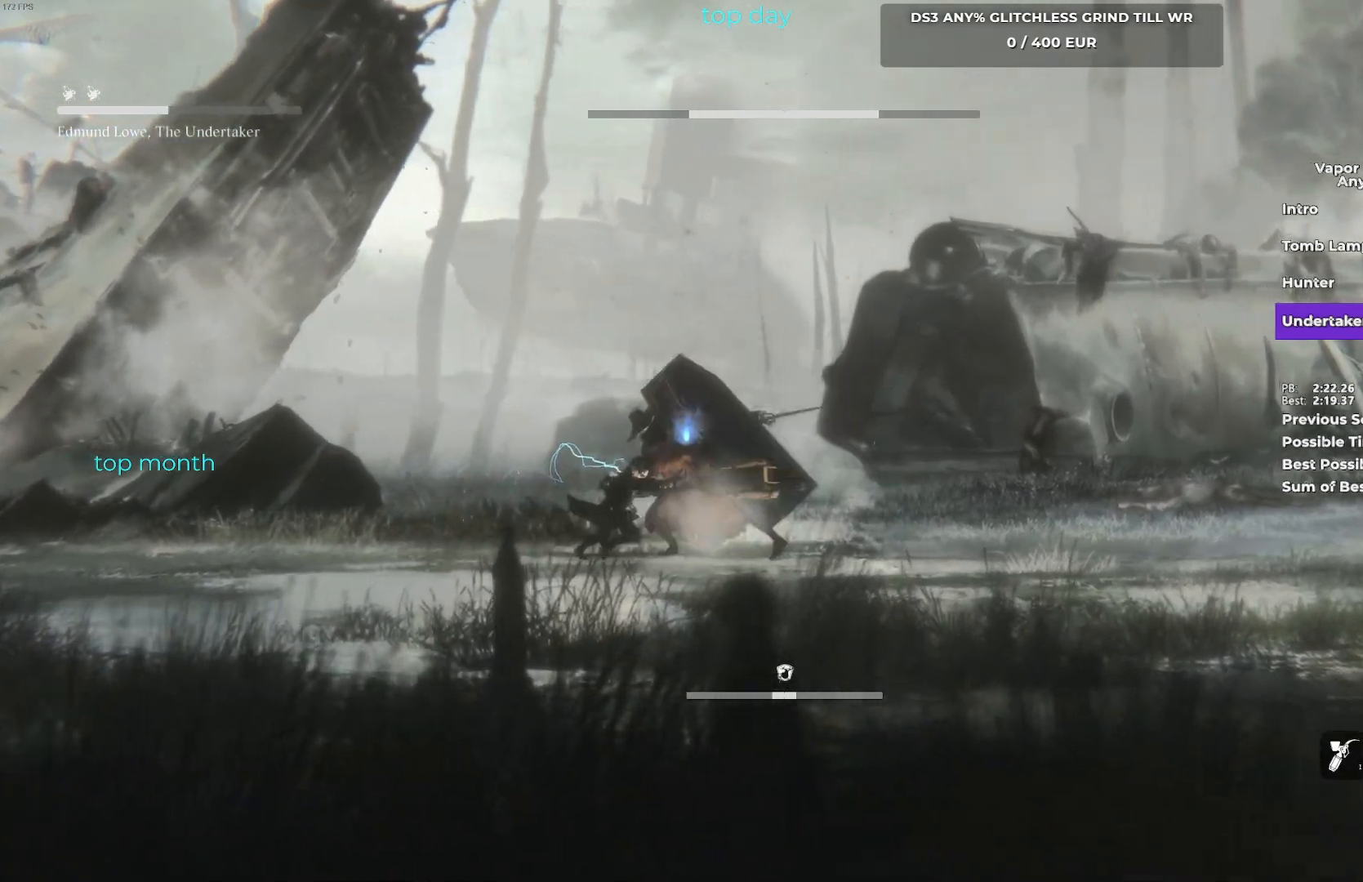
{"buttons": [], "left_stick": "up-right", "events": []}
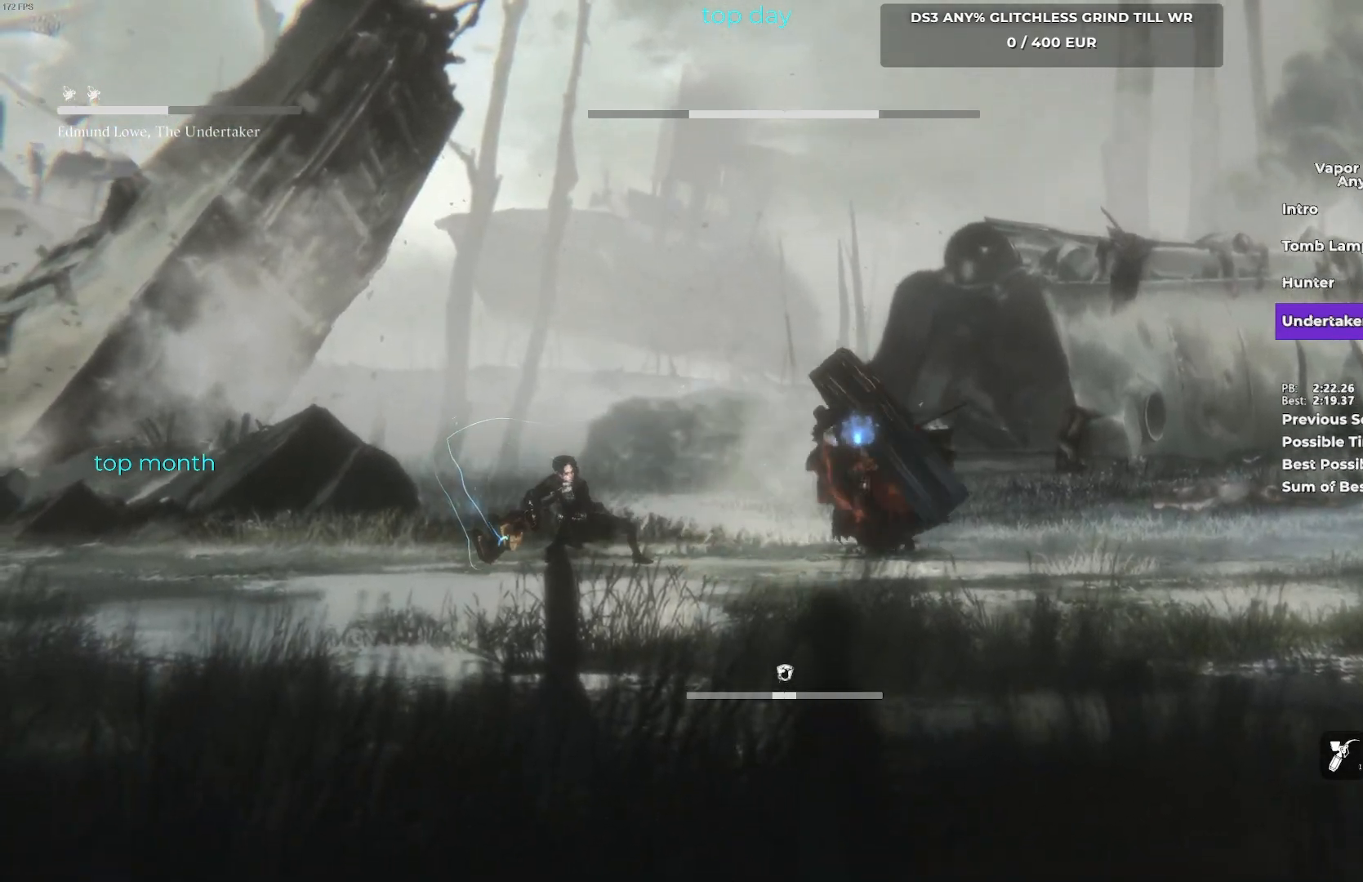
{"buttons": ["L1"], "left_stick": "up-right", "events": [[217, "L1", "down"]]}
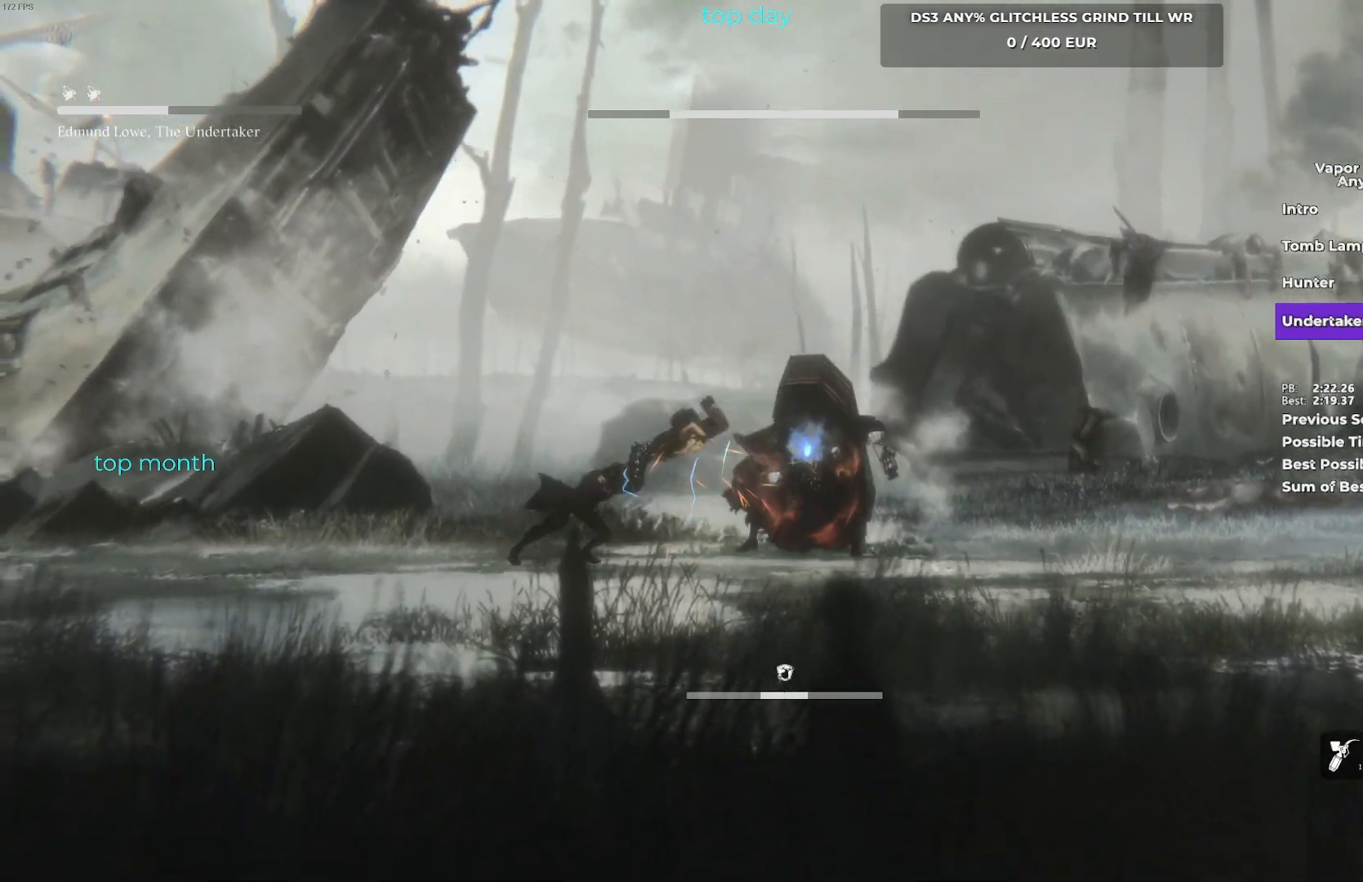
{"buttons": [], "left_stick": "up-right", "events": [[50, "L1", "up"], [217, "B", "down"], [367, "B", "up"]]}
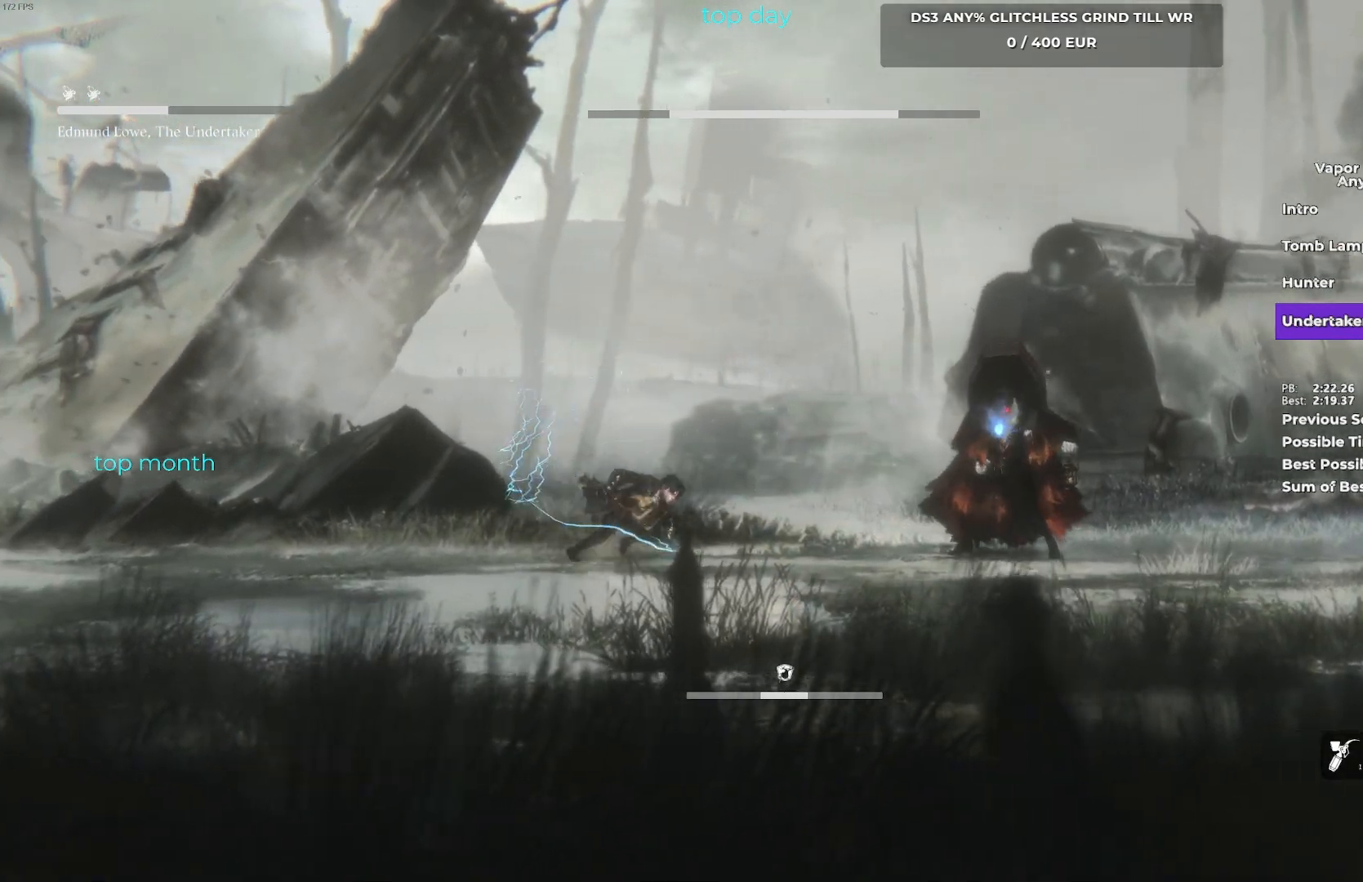
{"buttons": ["R1"], "left_stick": "up-right", "events": [[383, "R1", "down"]]}
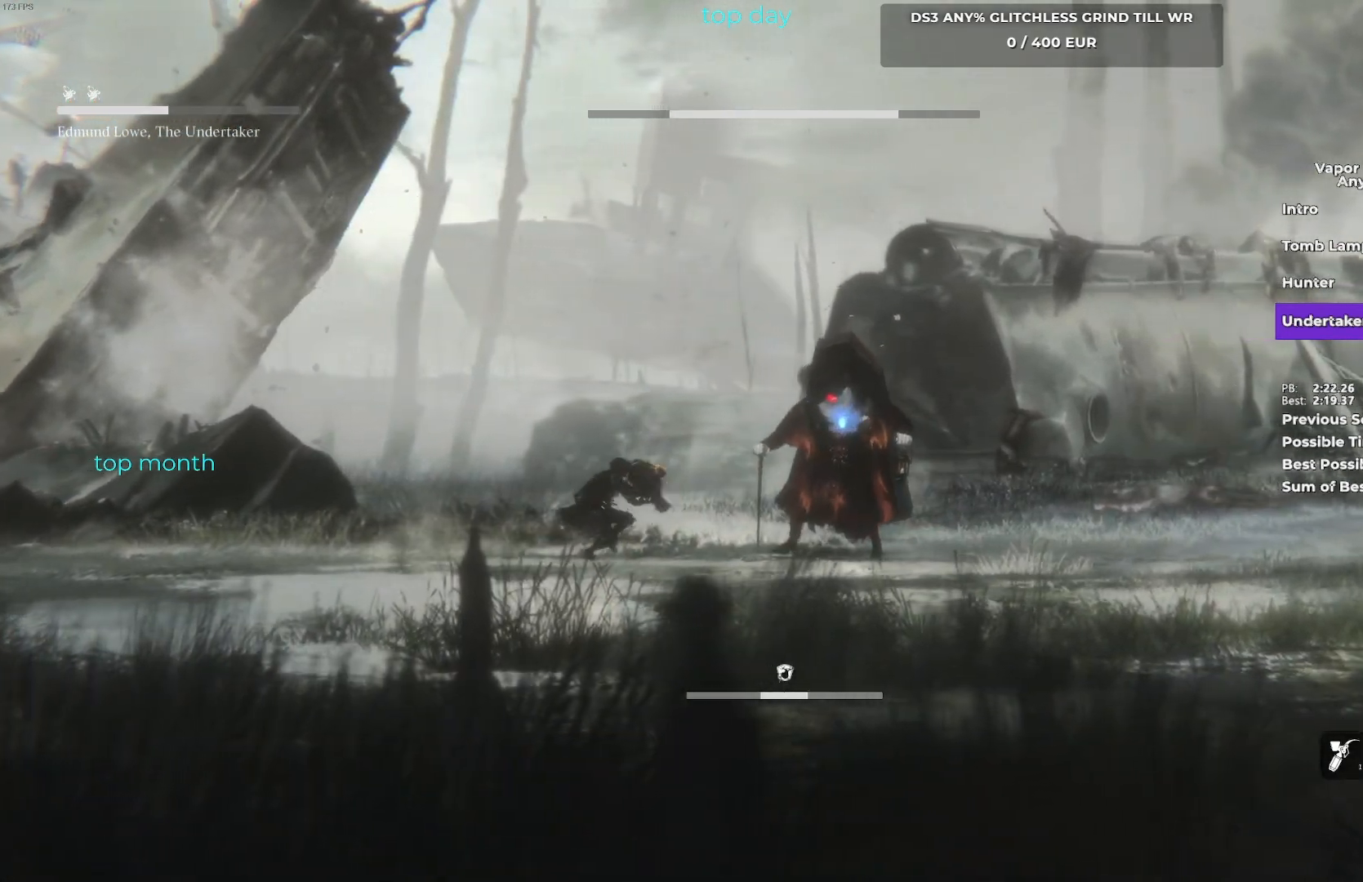
{"buttons": ["B"], "left_stick": "up-right", "events": [[17, "R1", "up"], [433, "B", "down"]]}
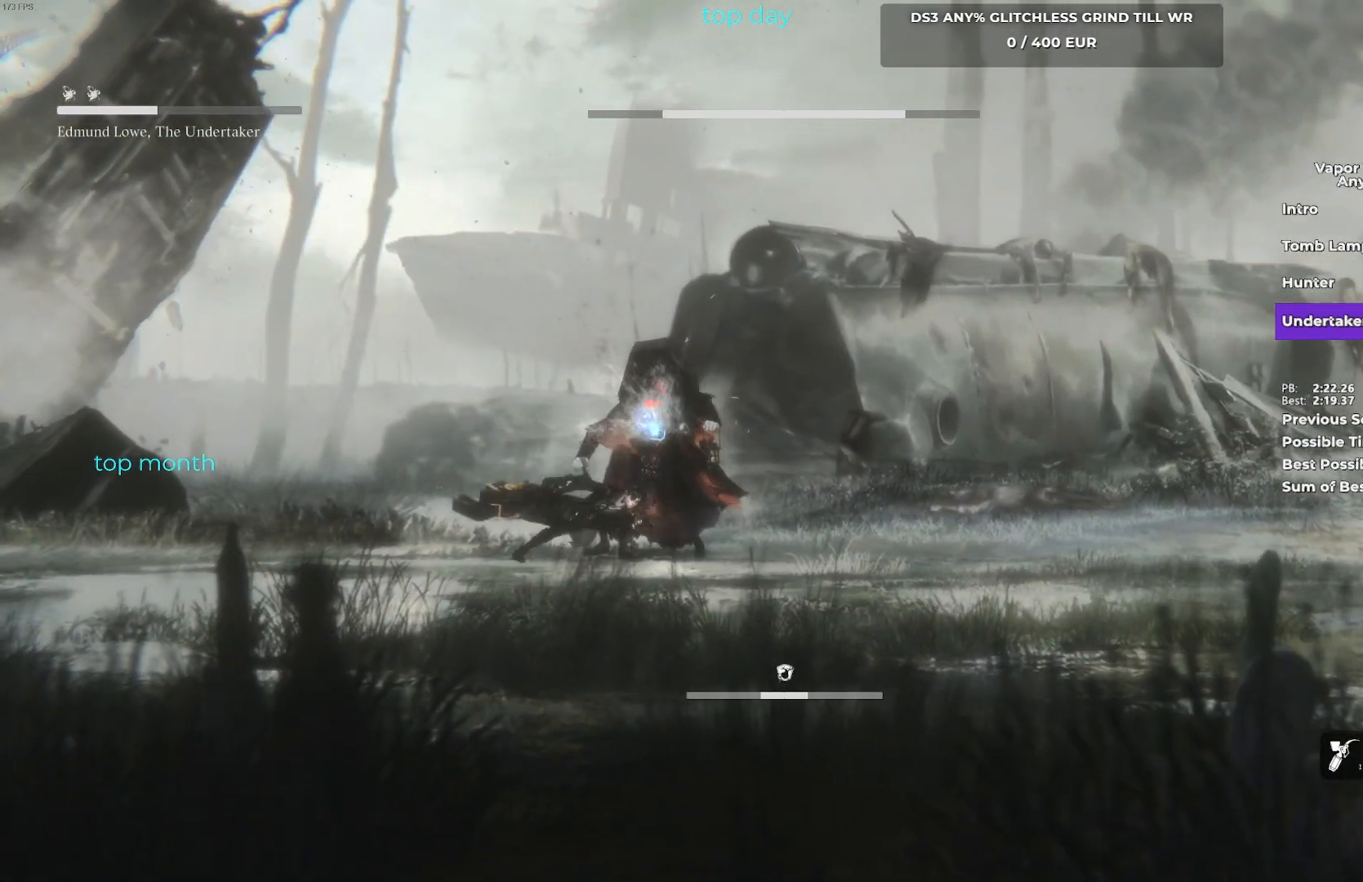
{"buttons": [], "left_stick": "up-right", "events": [[67, "B", "up"], [150, "B", "down"], [250, "B", "up"], [333, "B", "down"], [467, "B", "up"]]}